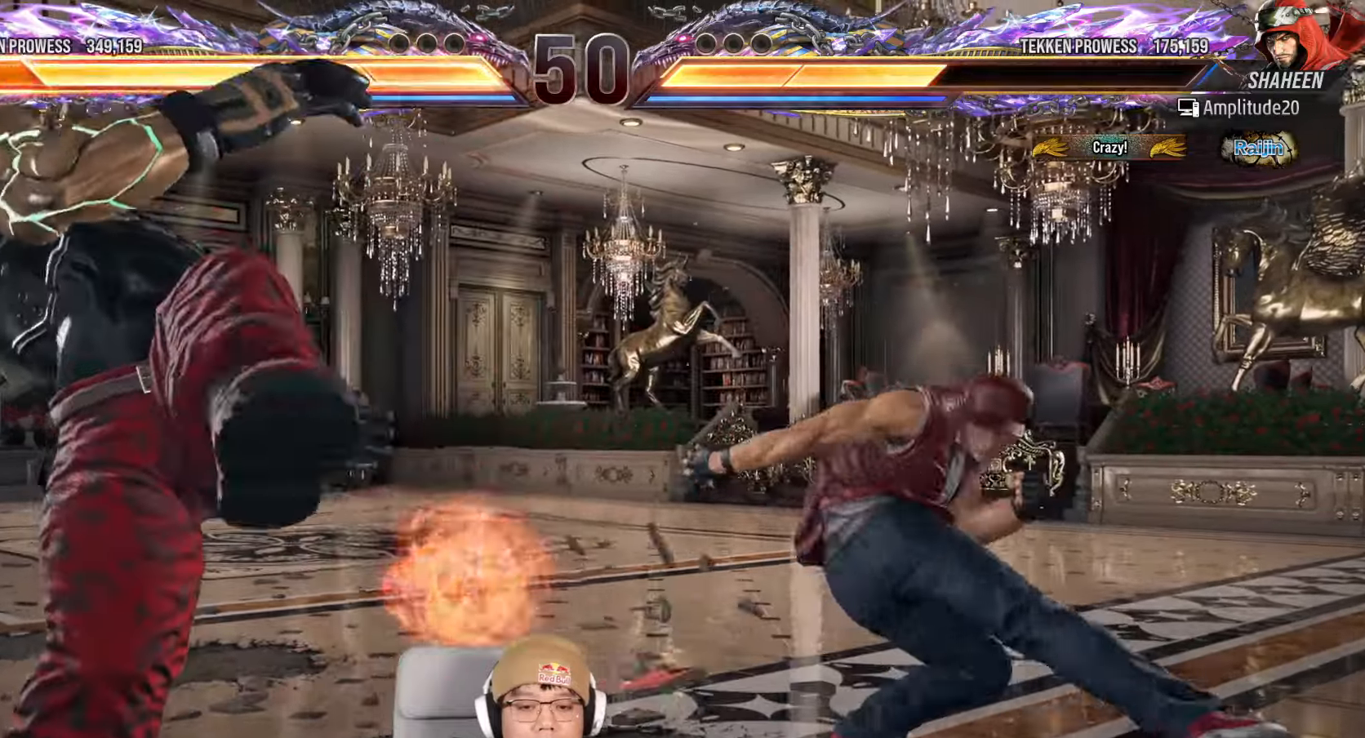
Gameplay with a controller (arcade stick); each line is a JSON object with the inputs held at the frame after it (dt_ms = milliseconds from this image to that frame). "events" lists button and stick changes between this image and that frame as [ms after this image, input, new state], when the widget could be followed in between. Not read: L3 R3.
{"dt_ms": 500, "buttons": ["TRIANGLE"], "left_stick": "center", "events": [[67, "TRIANGLE", "up"], [100, "left_stick", "center"], [200, "left_stick", "right"], [267, "TRIANGLE", "down"], [283, "left_stick", "center"], [333, "TRIANGLE", "up"], [500, "TRIANGLE", "down"]]}
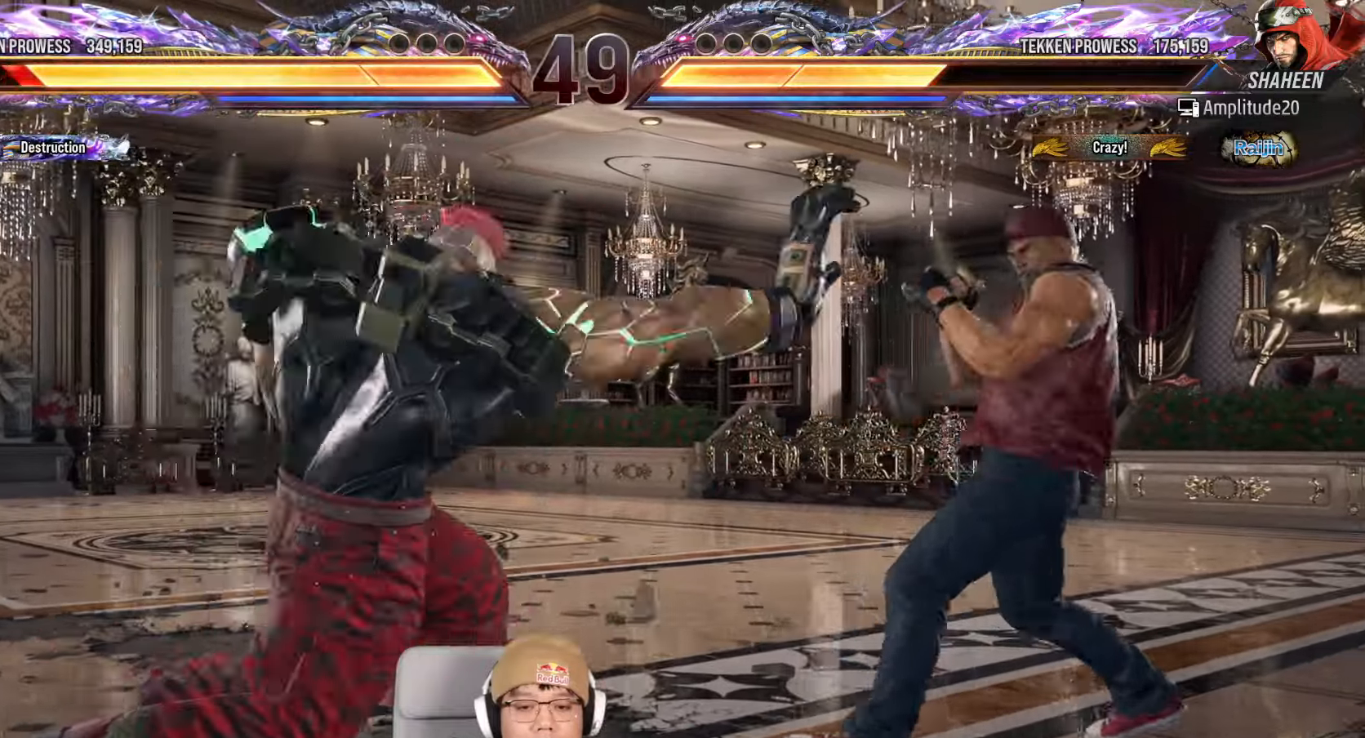
{"dt_ms": 500, "buttons": [], "left_stick": "left", "events": [[317, "left_stick", "left"], [417, "TRIANGLE", "up"]]}
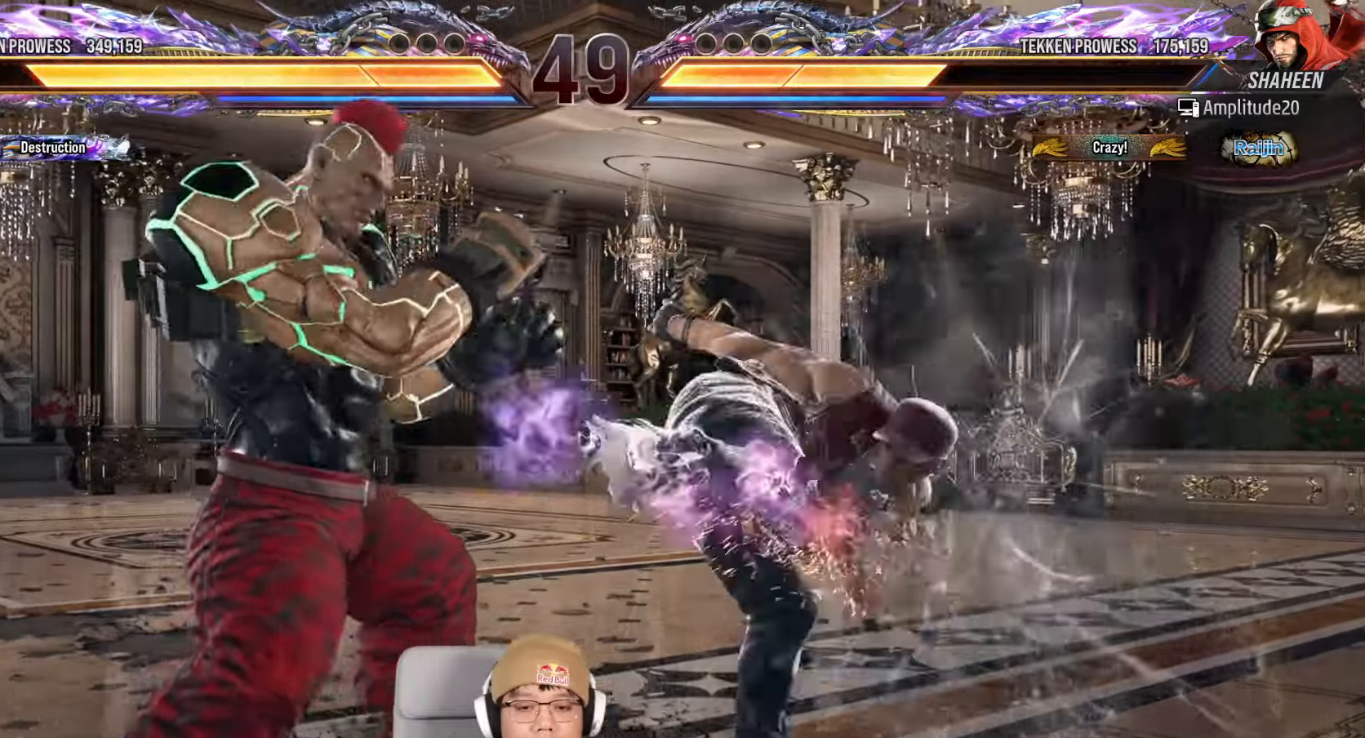
{"dt_ms": 1000, "buttons": ["SQUARE", "TRIANGLE"], "left_stick": "center"}
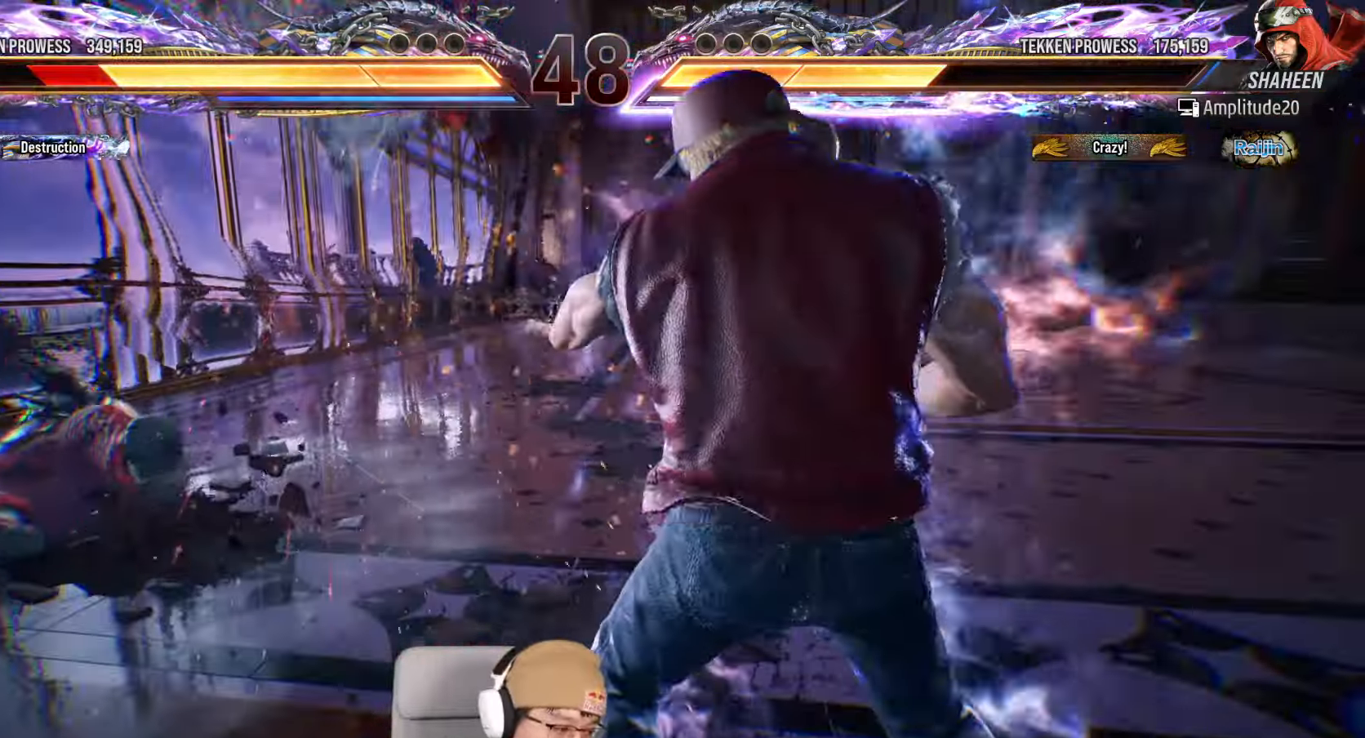
{"dt_ms": 500, "buttons": ["TRIANGLE"], "left_stick": "center", "events": [[67, "SQUARE", "up"]]}
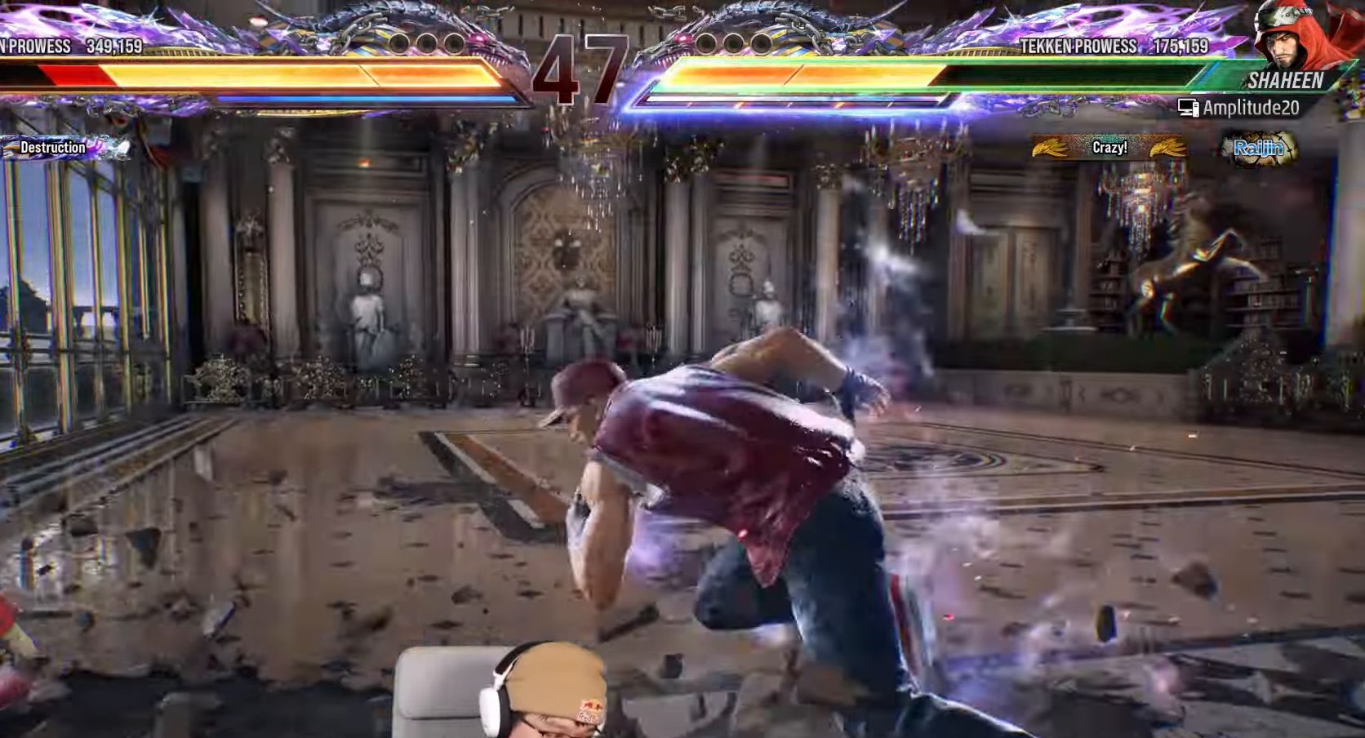
{"dt_ms": 500, "buttons": [], "left_stick": "center", "events": [[33, "TRIANGLE", "up"]]}
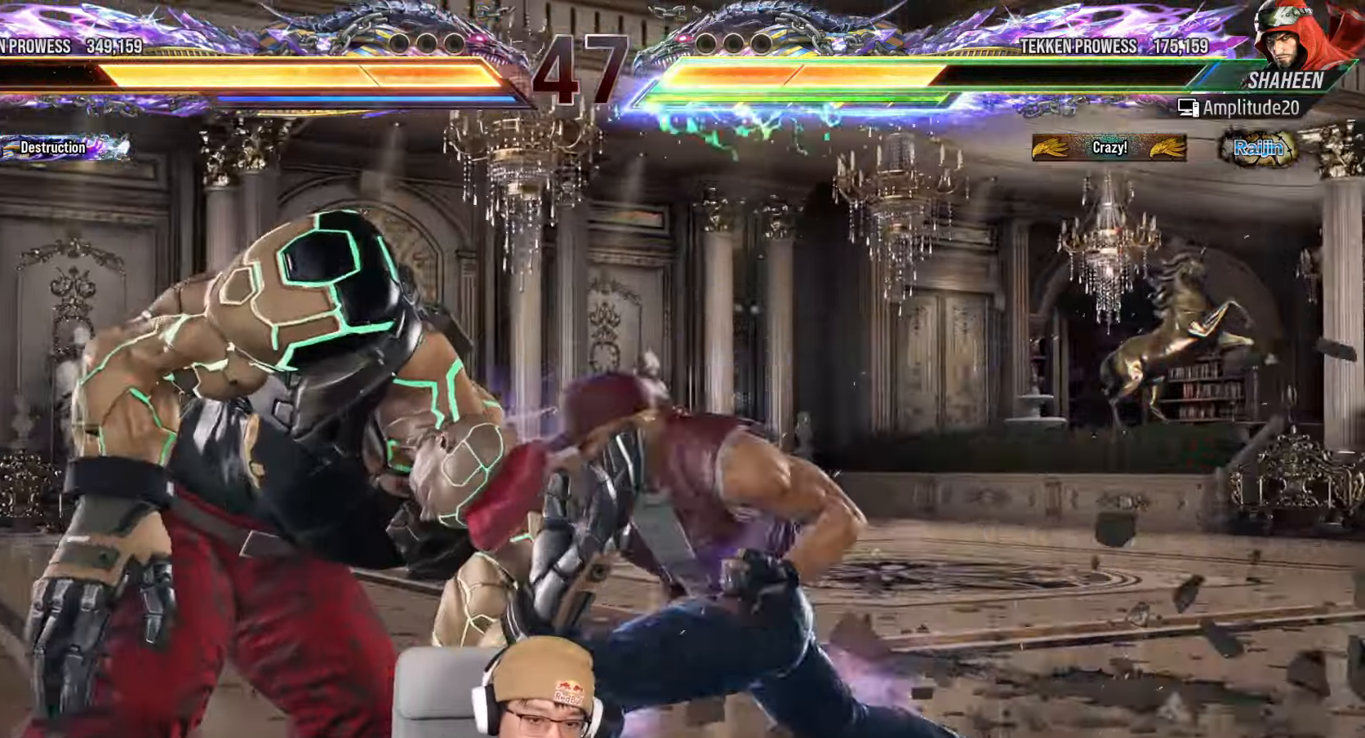
{"dt_ms": 500, "buttons": ["SQUARE", "TRIANGLE"], "left_stick": "center", "events": [[50, "left_stick", "left"], [450, "TRIANGLE", "down"], [450, "left_stick", "center"], [483, "SQUARE", "down"]]}
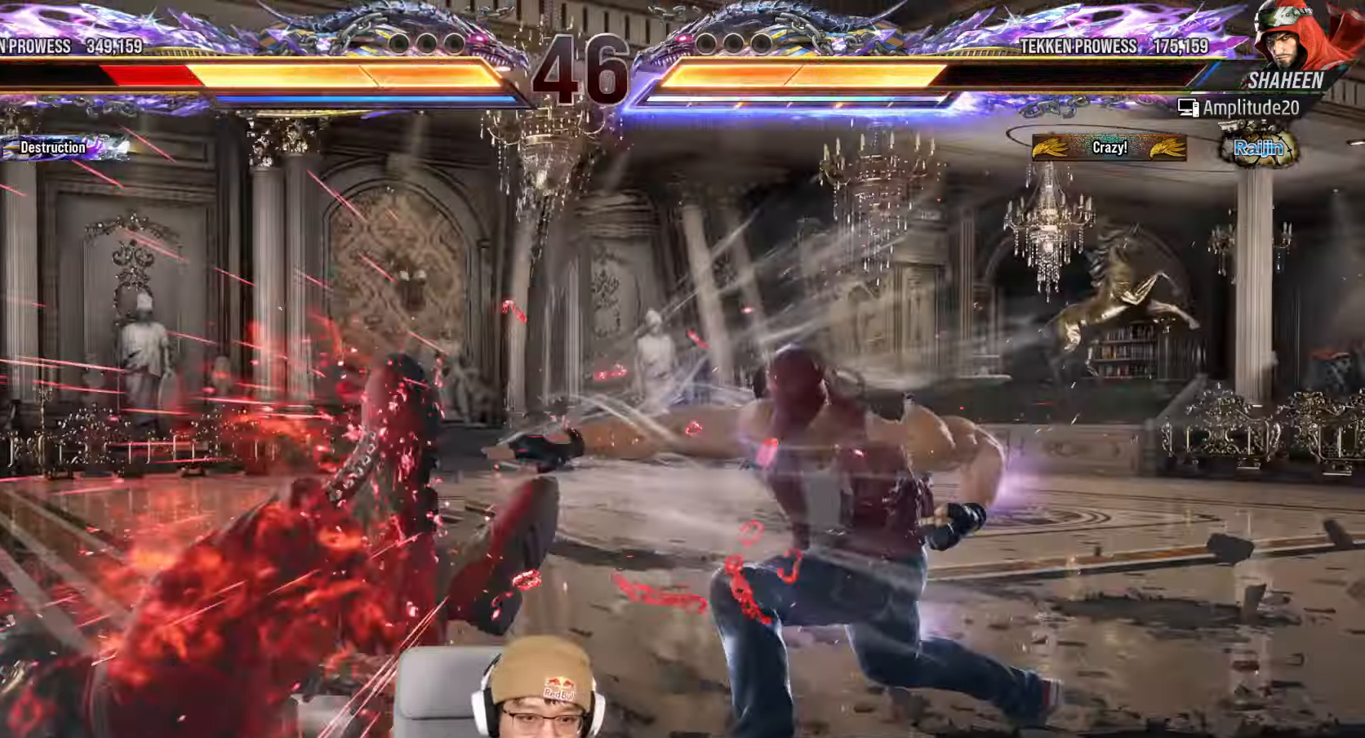
{"dt_ms": 1000, "buttons": [], "left_stick": "left"}
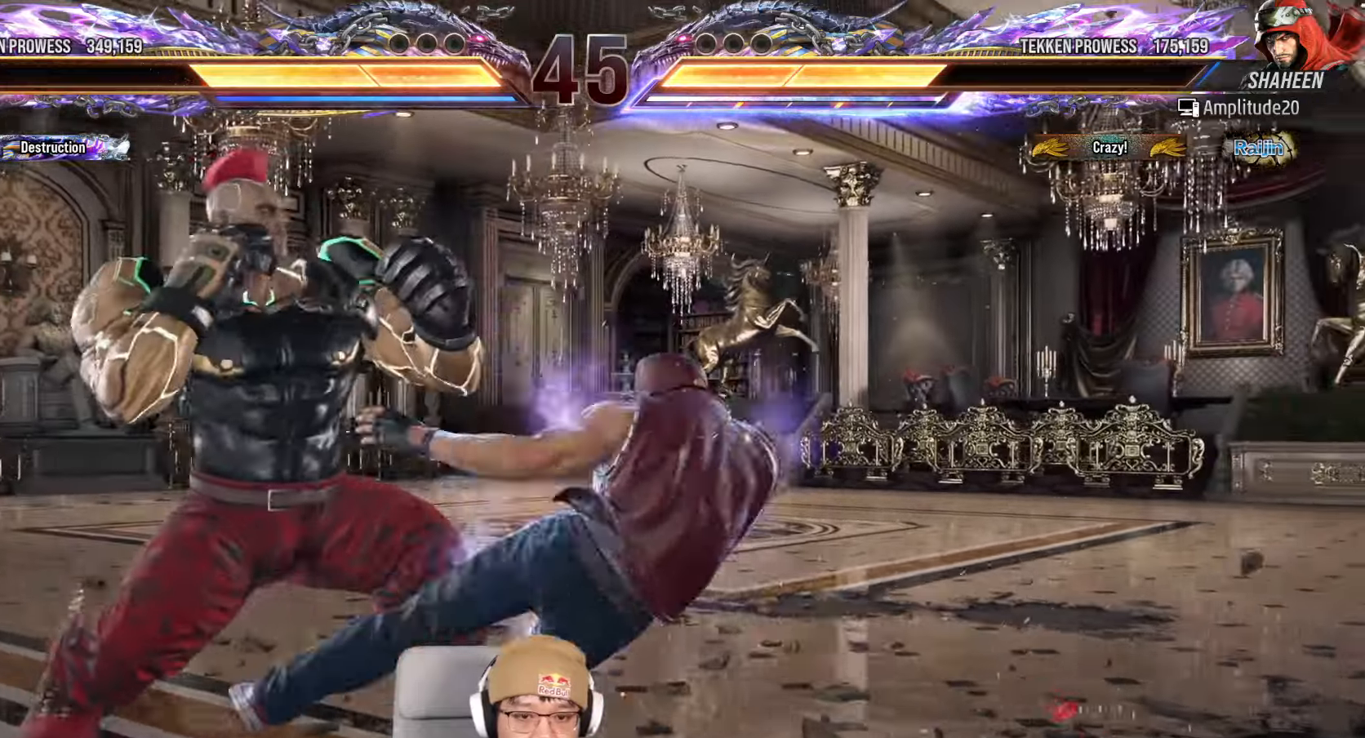
{"dt_ms": 500, "buttons": [], "left_stick": "down-left", "events": [[350, "left_stick", "center"], [433, "SQUARE", "down"], [433, "left_stick", "down-left"], [483, "SQUARE", "up"]]}
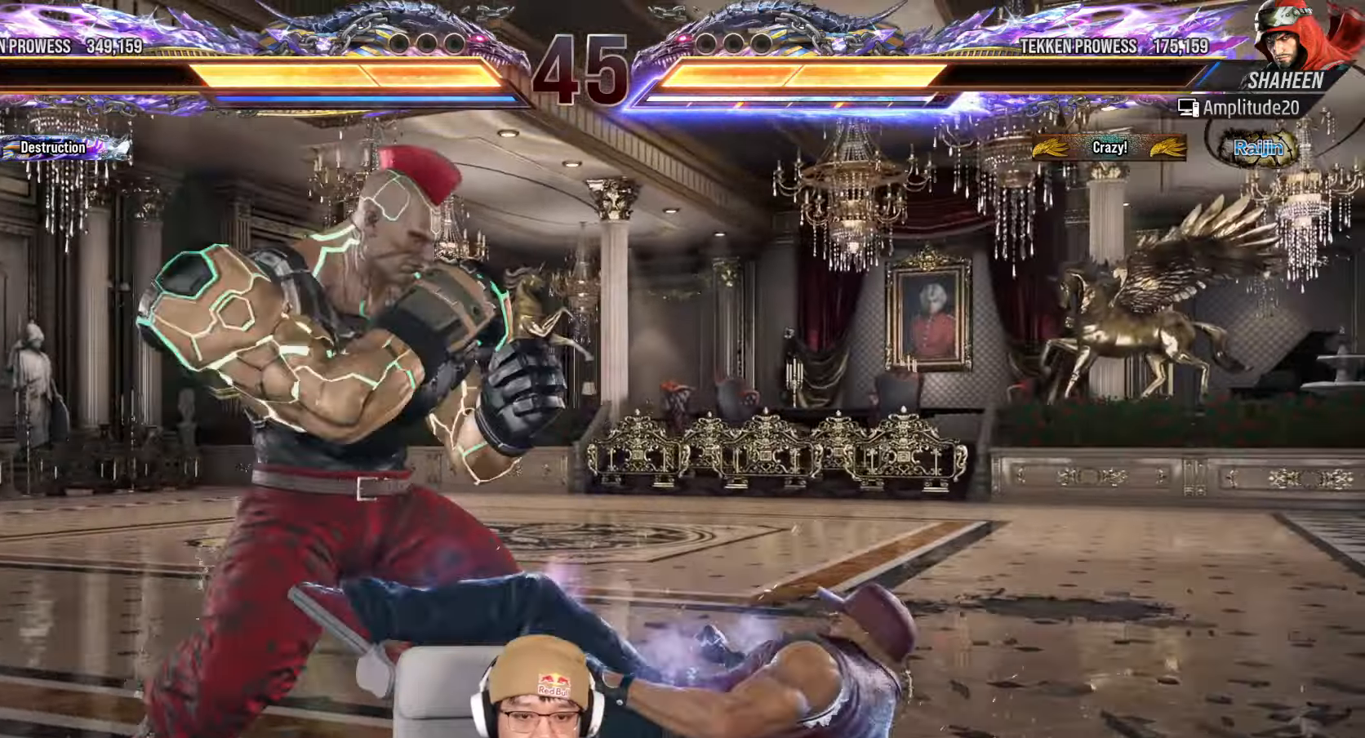
{"dt_ms": 500, "buttons": [], "left_stick": "center", "events": [[50, "left_stick", "center"]]}
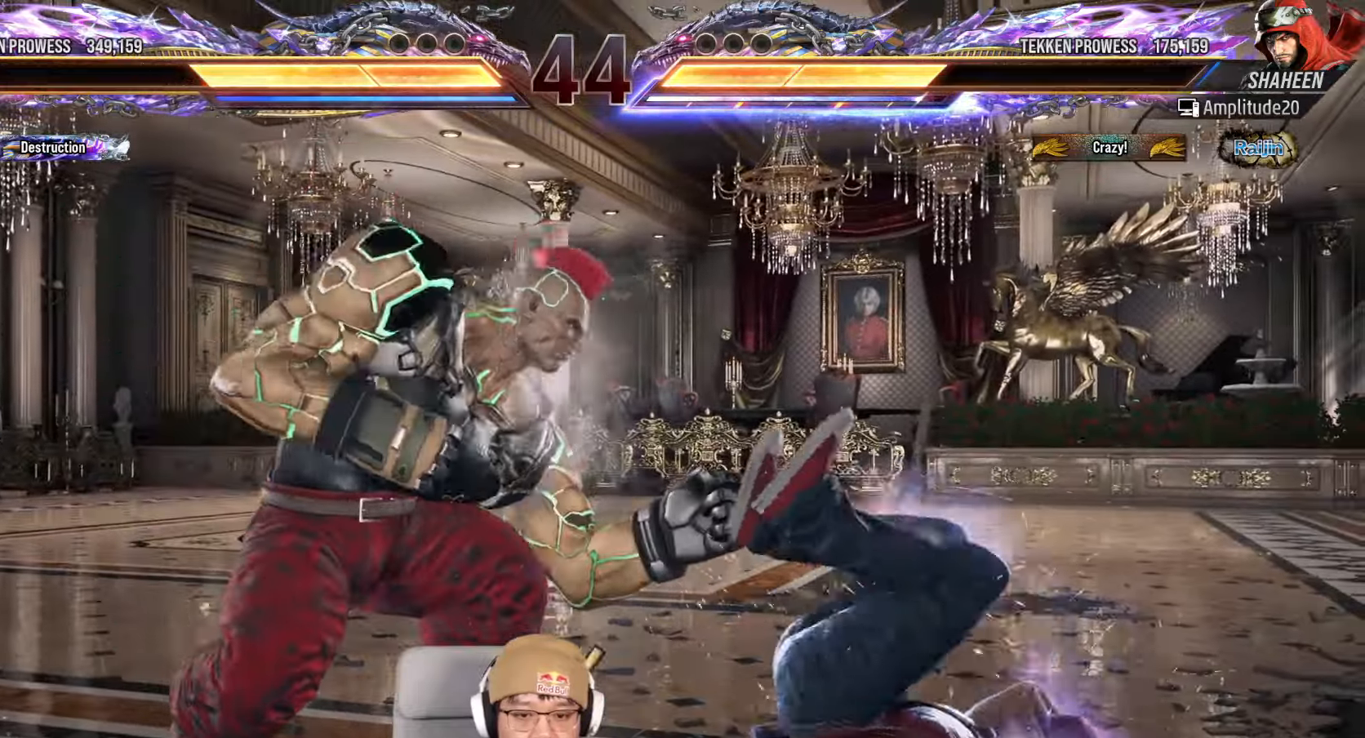
{"dt_ms": 500, "buttons": [], "left_stick": "center", "events": [[50, "left_stick", "left"], [250, "left_stick", "center"]]}
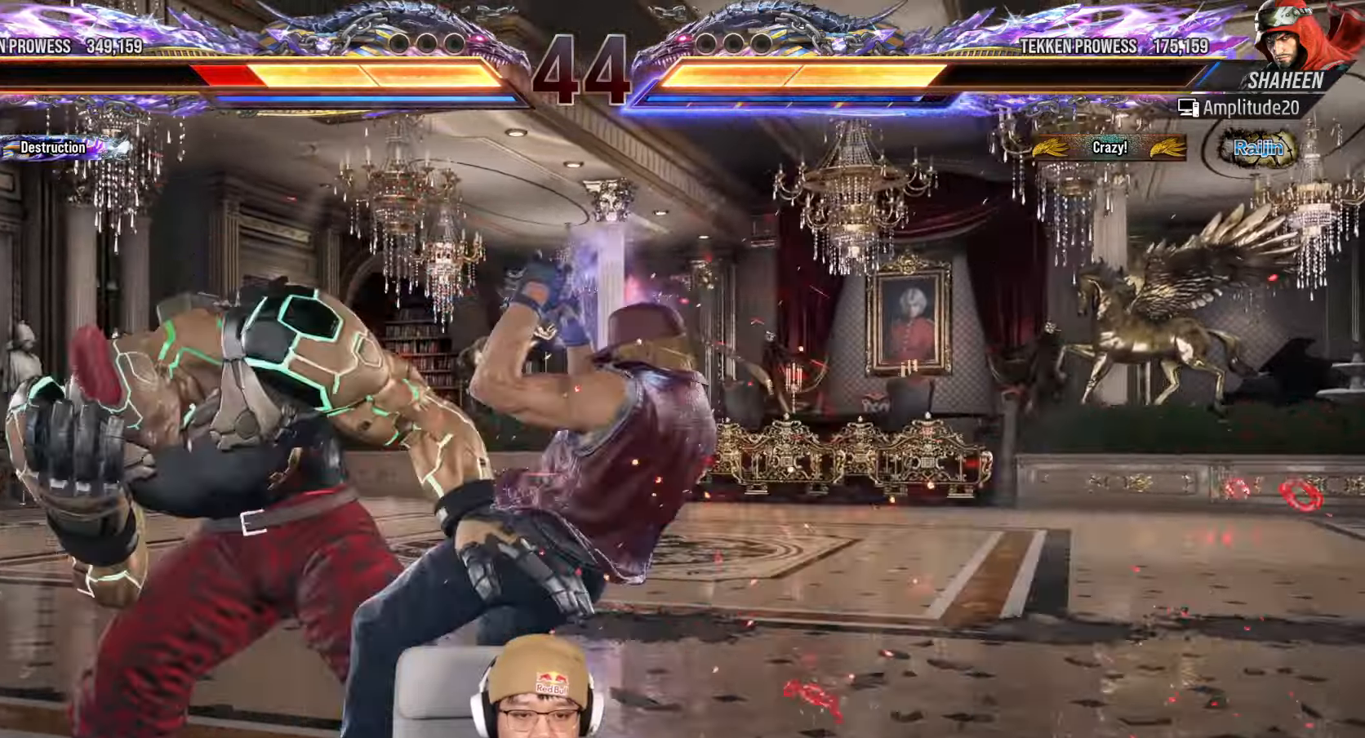
{"dt_ms": 500, "buttons": [], "left_stick": "center"}
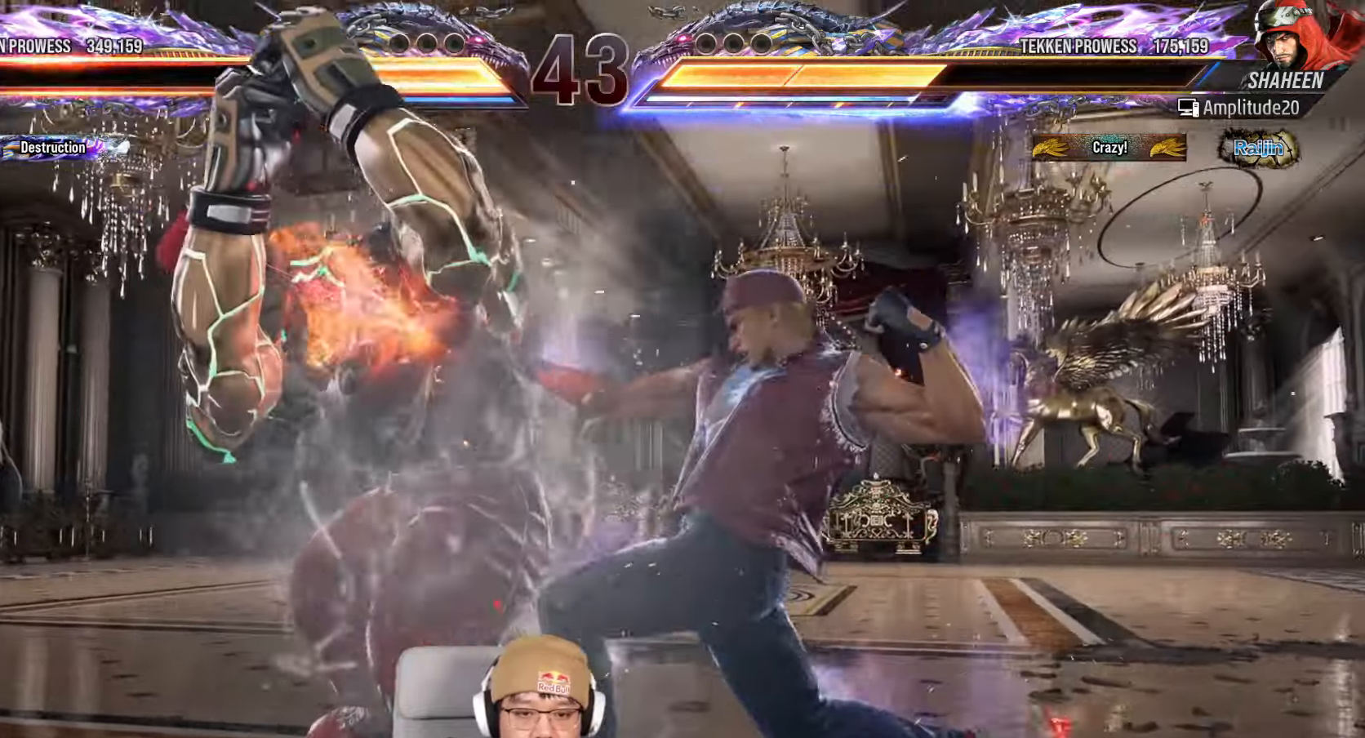
{"dt_ms": 500, "buttons": [], "left_stick": "center", "events": [[67, "SQUARE", "down"], [317, "SQUARE", "up"]]}
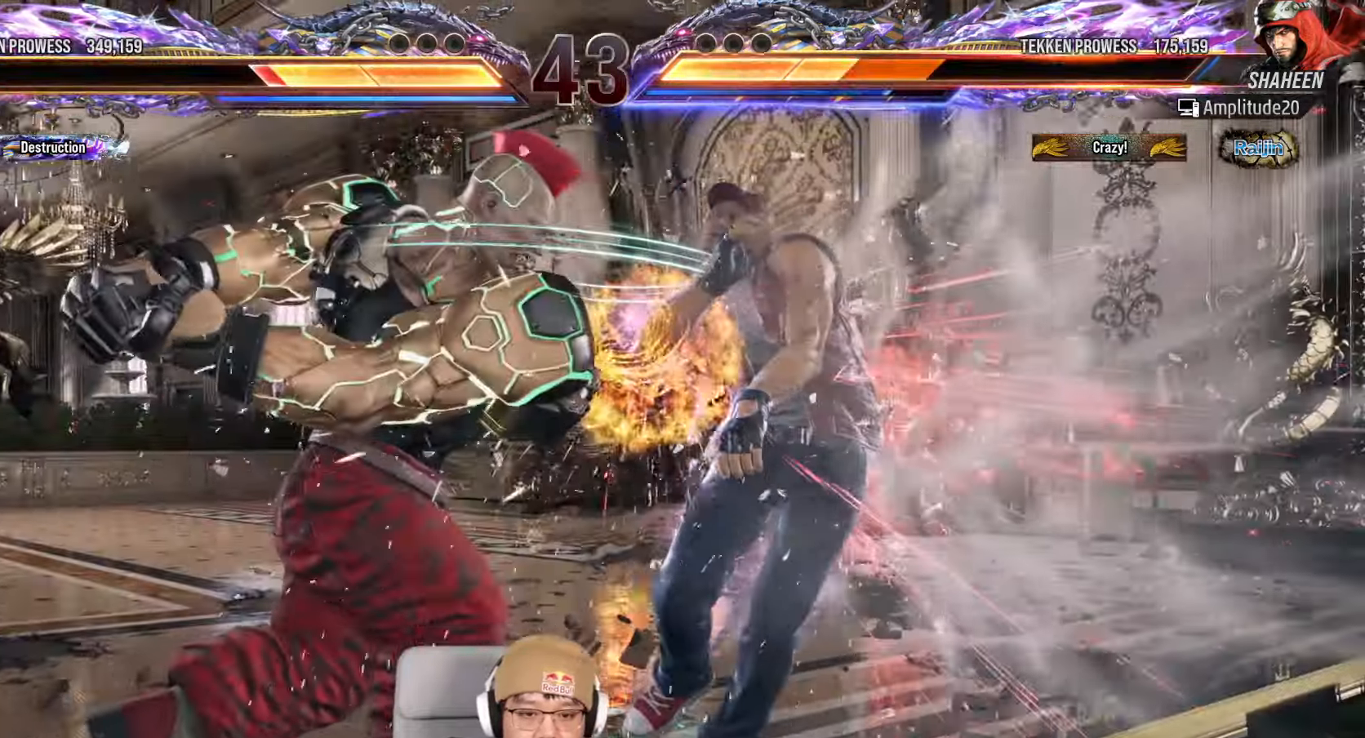
{"dt_ms": 1000, "buttons": [], "left_stick": "center"}
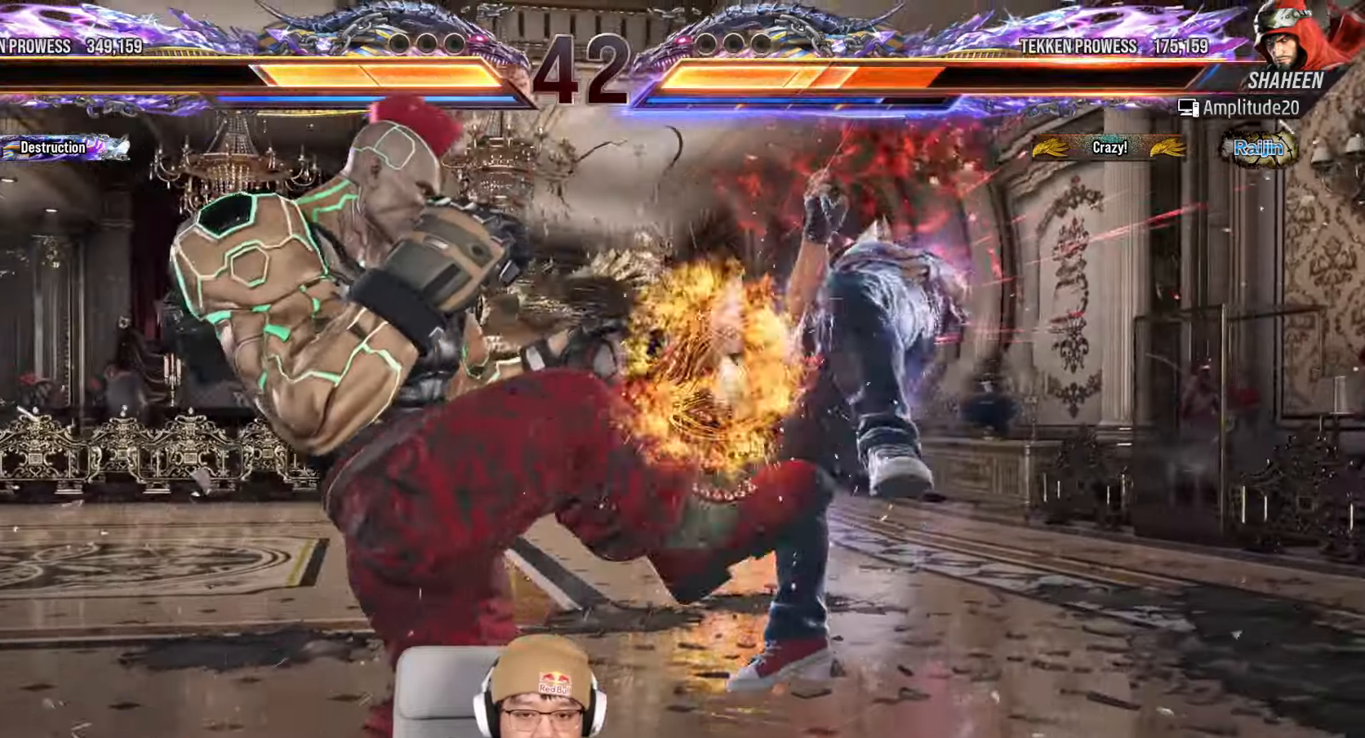
{"dt_ms": 500, "buttons": [], "left_stick": "down", "events": [[17, "left_stick", "left"], [83, "CROSS", "down"], [150, "CROSS", "up"], [150, "left_stick", "center"], [267, "TRIANGLE", "down"], [400, "TRIANGLE", "up"], [417, "left_stick", "down"]]}
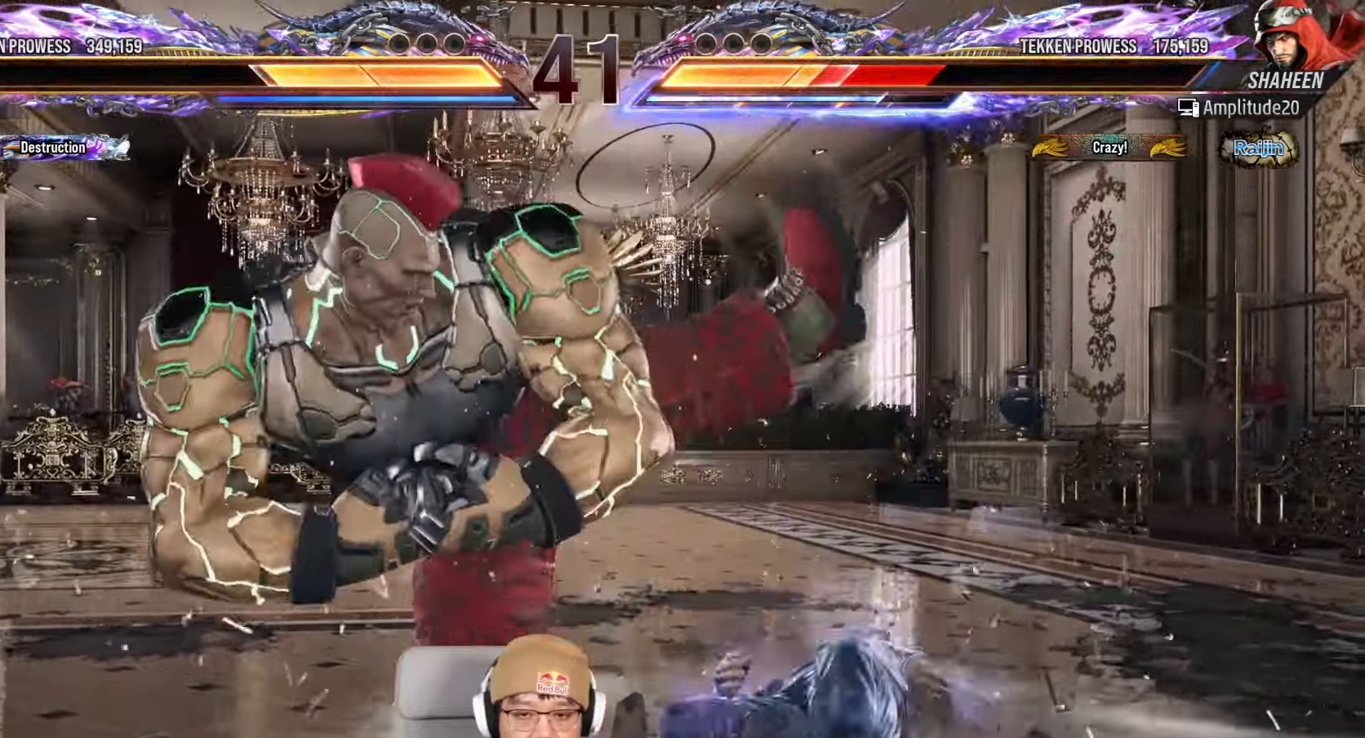
{"dt_ms": 500, "buttons": [], "left_stick": "down", "events": []}
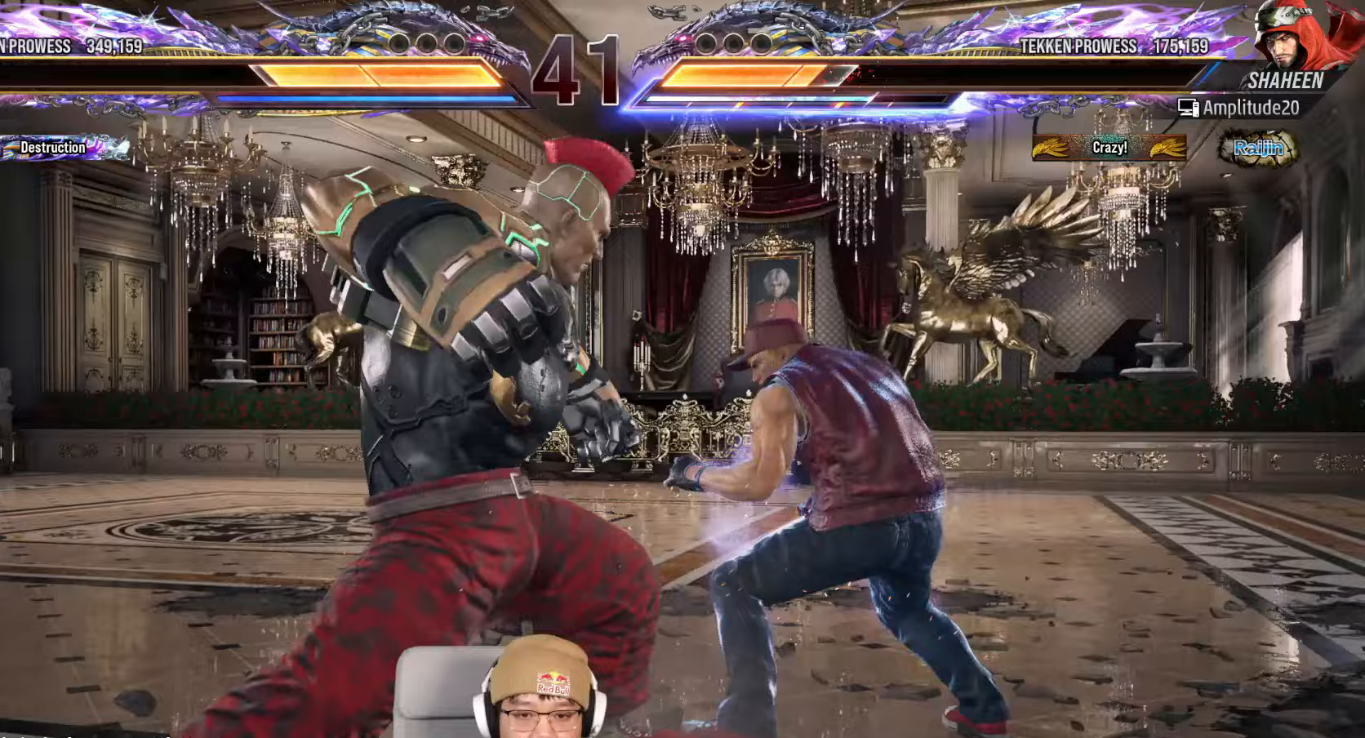
{"dt_ms": 500, "buttons": ["TRIANGLE"], "left_stick": "center", "events": [[183, "left_stick", "center"], [233, "left_stick", "right"], [283, "TRIANGLE", "down"], [317, "left_stick", "center"]]}
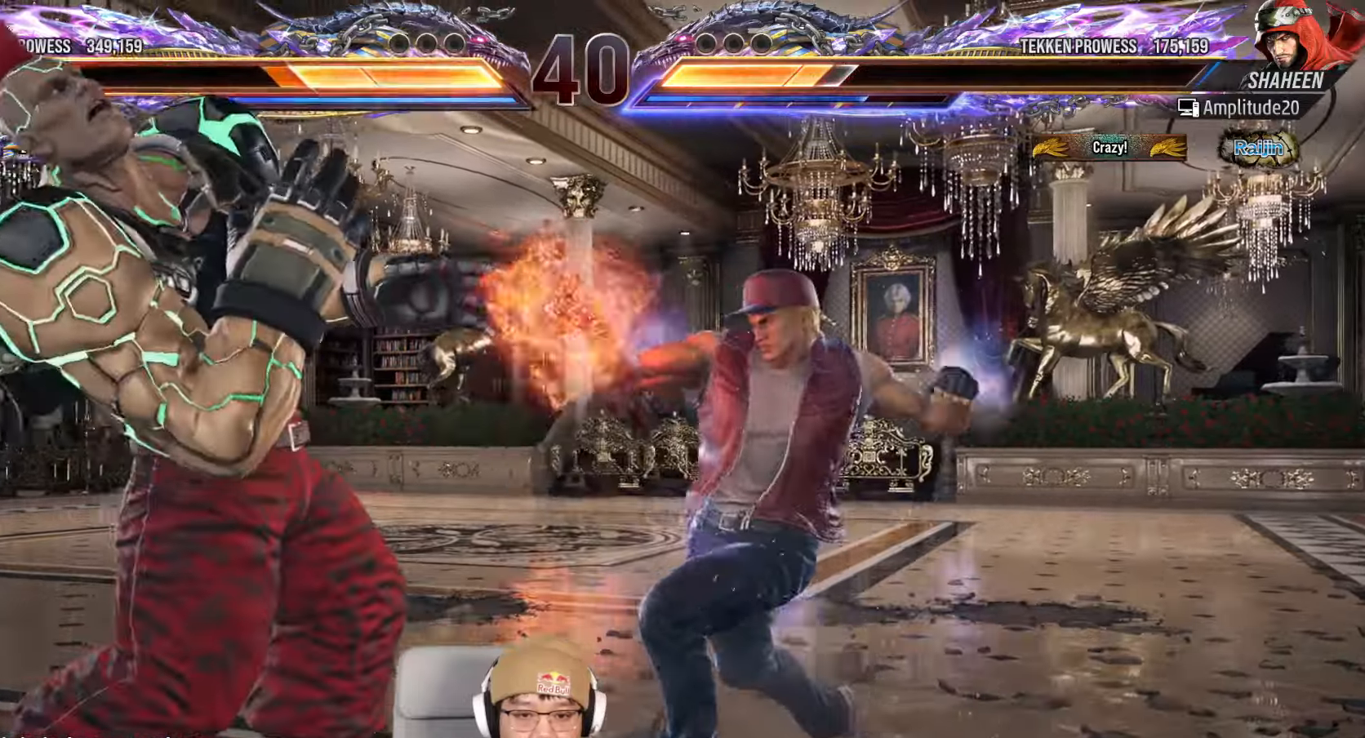
{"dt_ms": 500, "buttons": [], "left_stick": "left", "events": [[83, "left_stick", "left"], [100, "TRIANGLE", "up"]]}
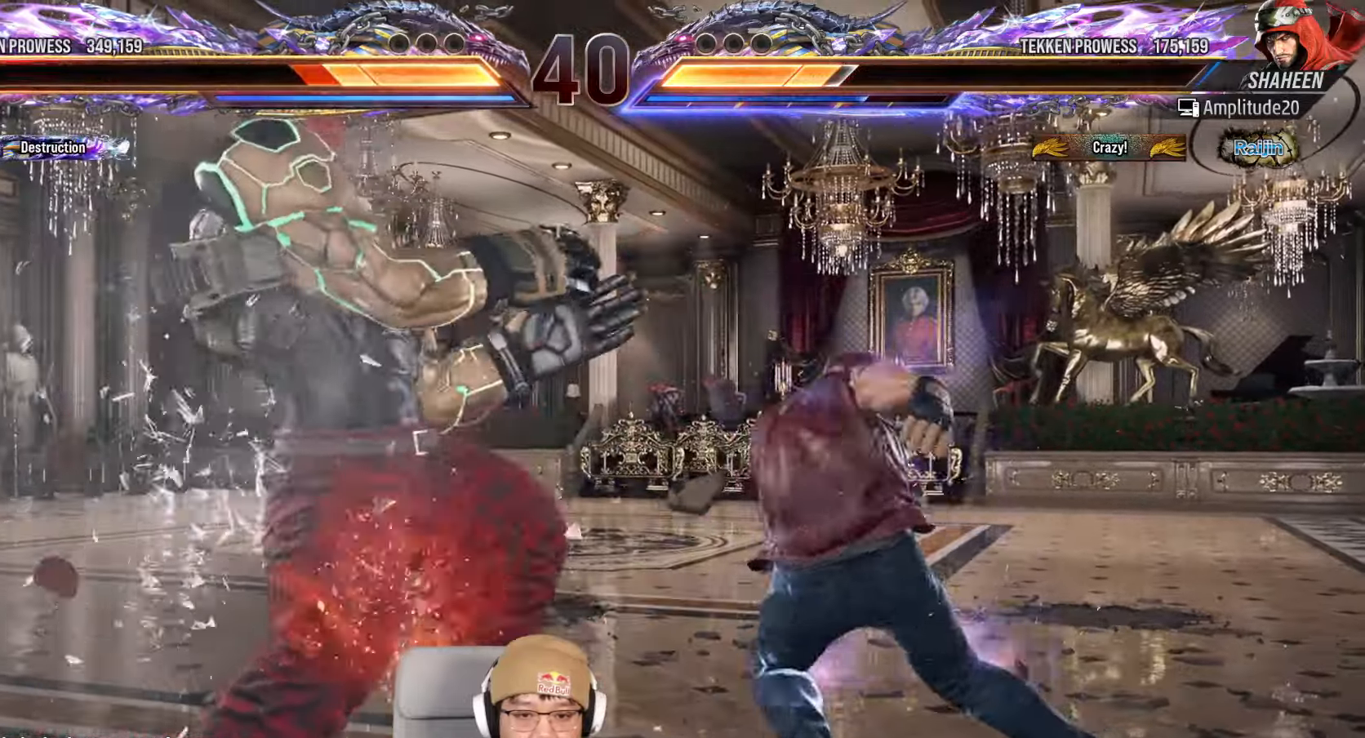
{"dt_ms": 500, "buttons": ["SQUARE"], "left_stick": "center"}
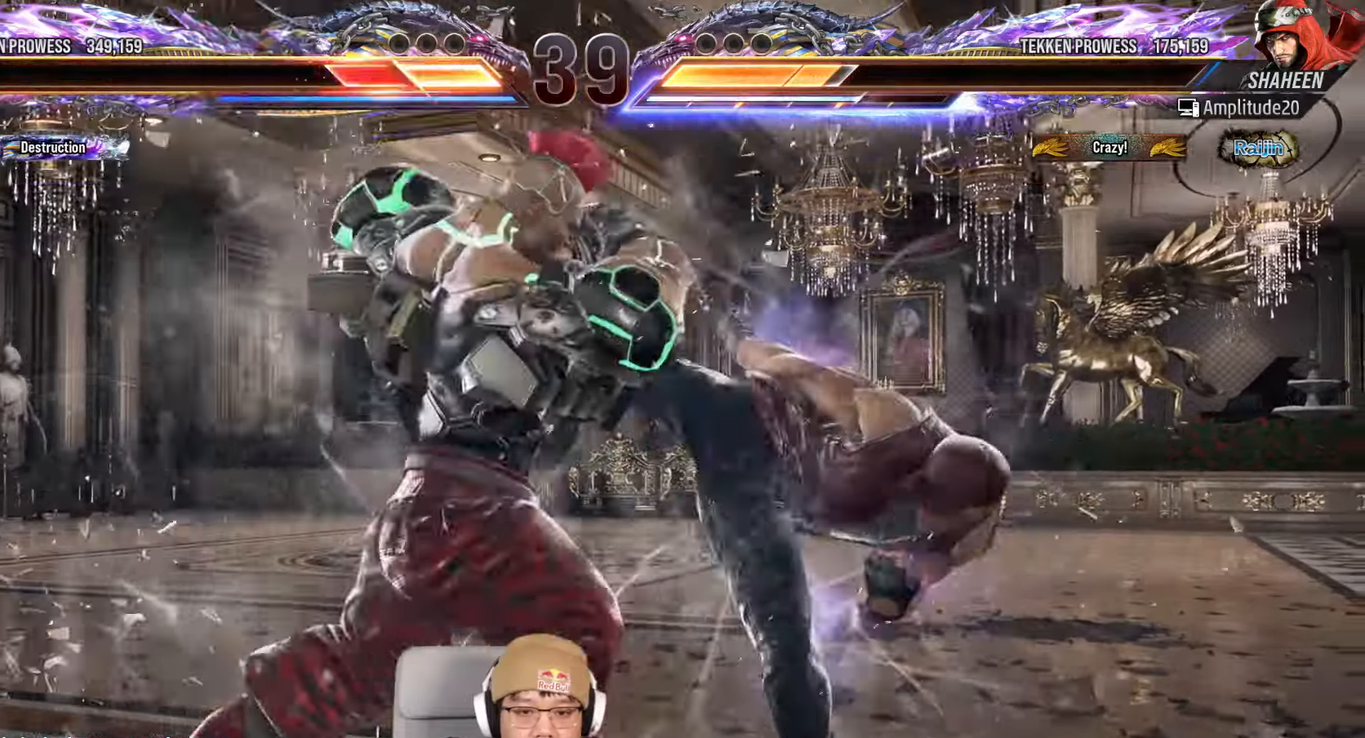
{"dt_ms": 500, "buttons": [], "left_stick": "center", "events": [[400, "SQUARE", "up"]]}
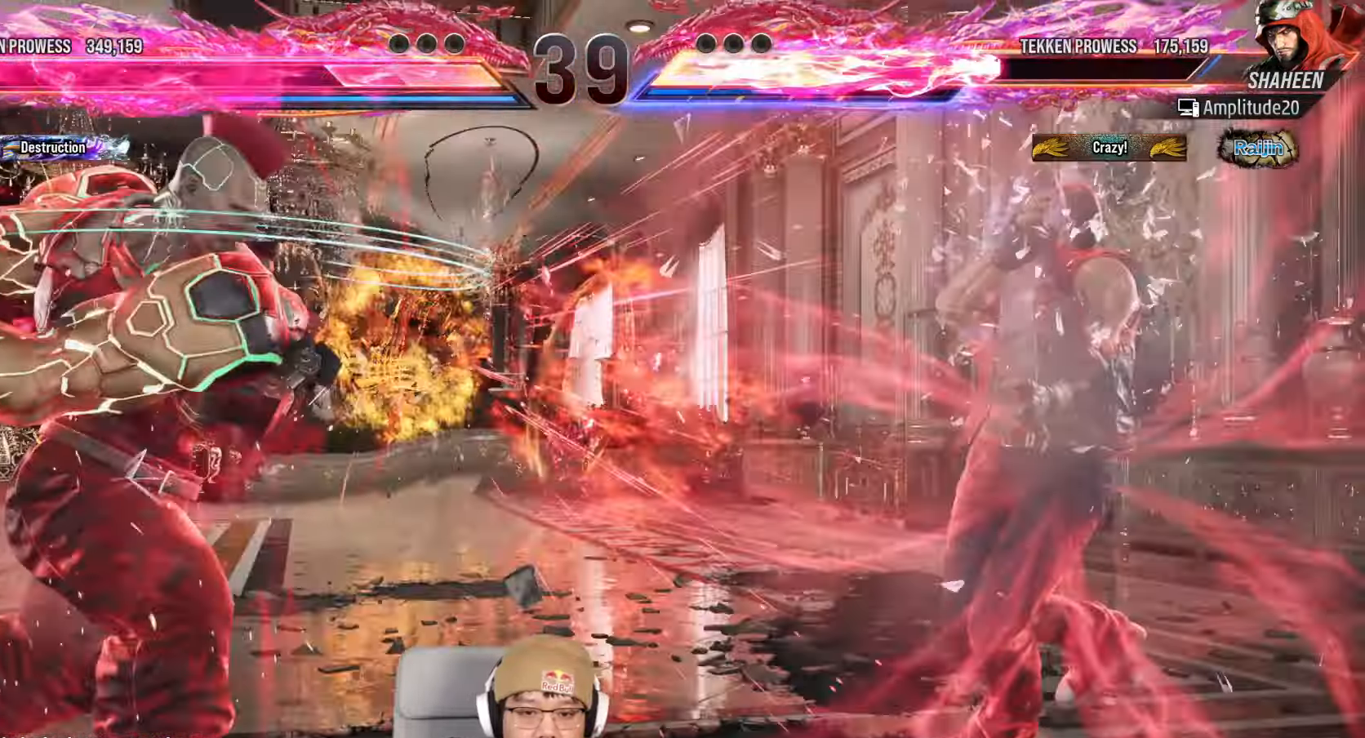
{"dt_ms": 500, "buttons": [], "left_stick": "right", "events": [[233, "left_stick", "right"], [333, "left_stick", "center"], [433, "left_stick", "right"]]}
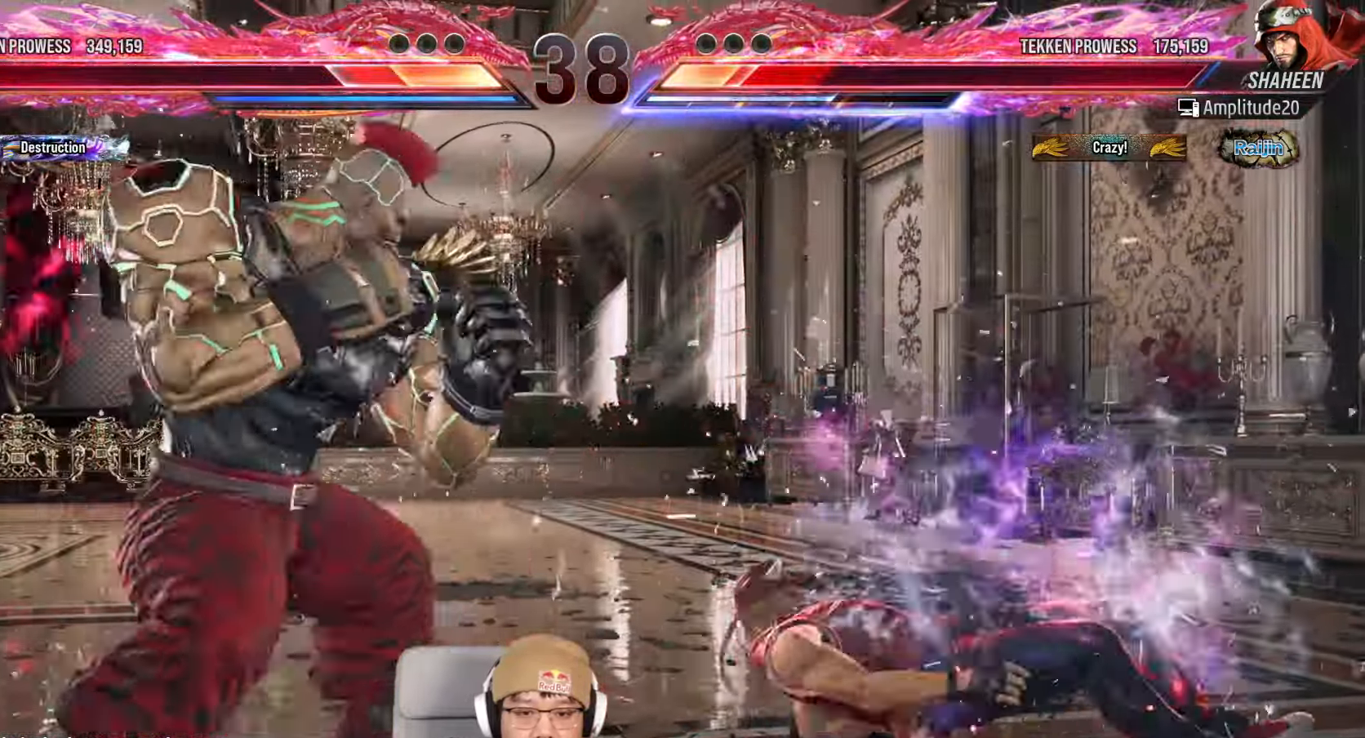
{"dt_ms": 500, "buttons": [], "left_stick": "left", "events": [[50, "left_stick", "left"], [417, "left_stick", "center"], [483, "left_stick", "left"]]}
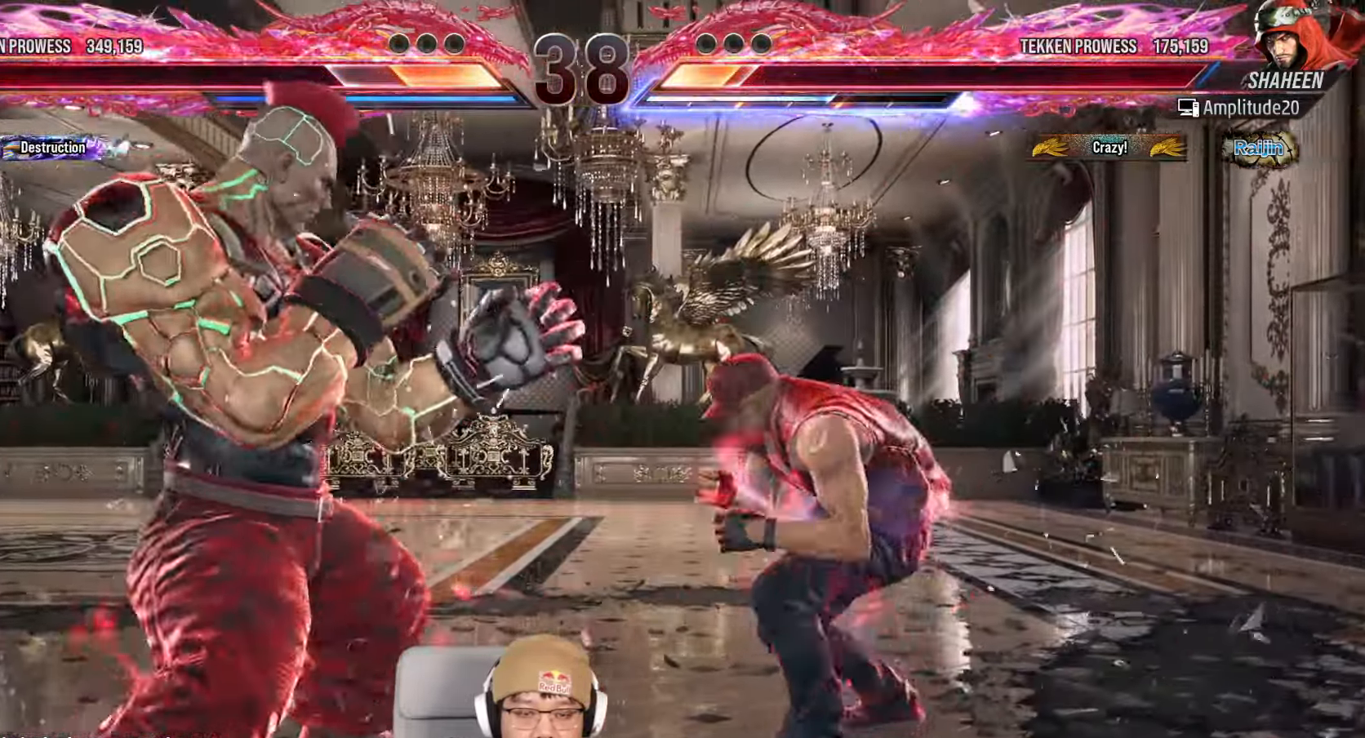
{"dt_ms": 500, "buttons": [], "left_stick": "left"}
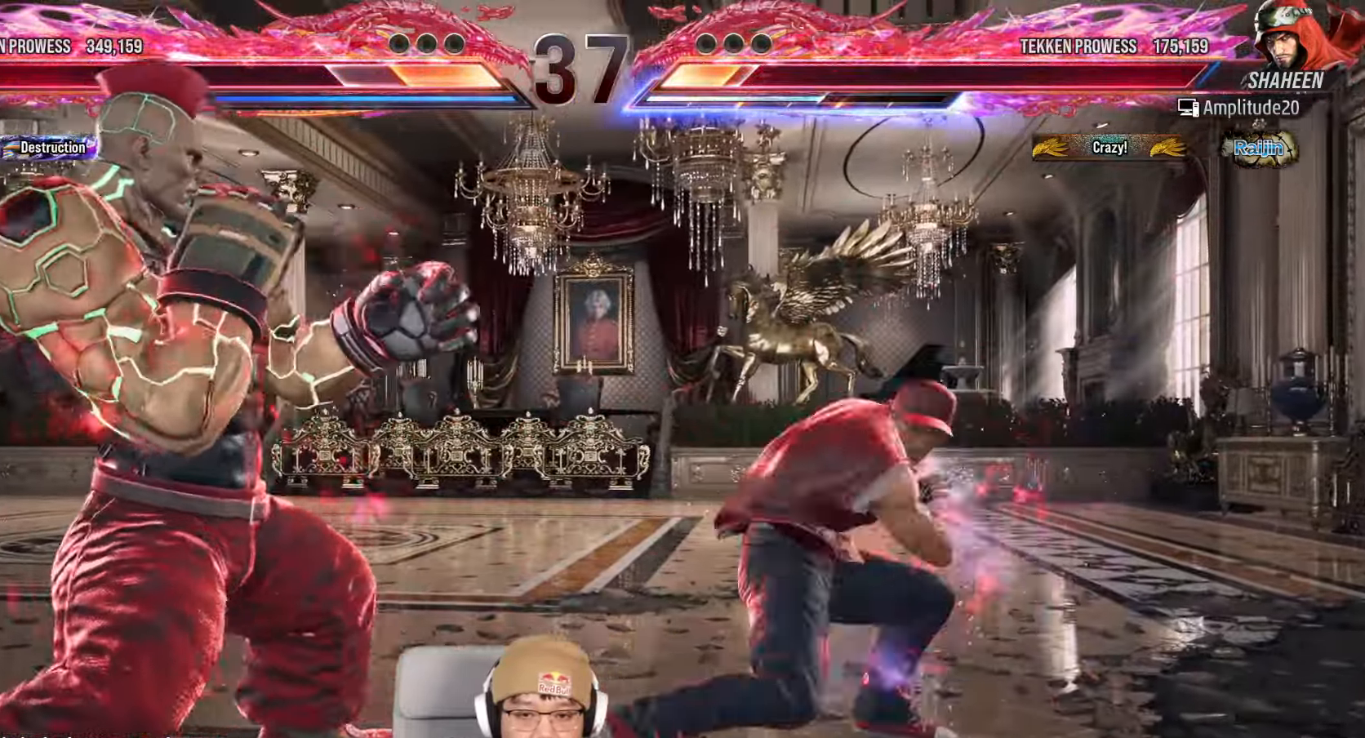
{"dt_ms": 500, "buttons": [], "left_stick": "down-left", "events": [[300, "left_stick", "down-left"]]}
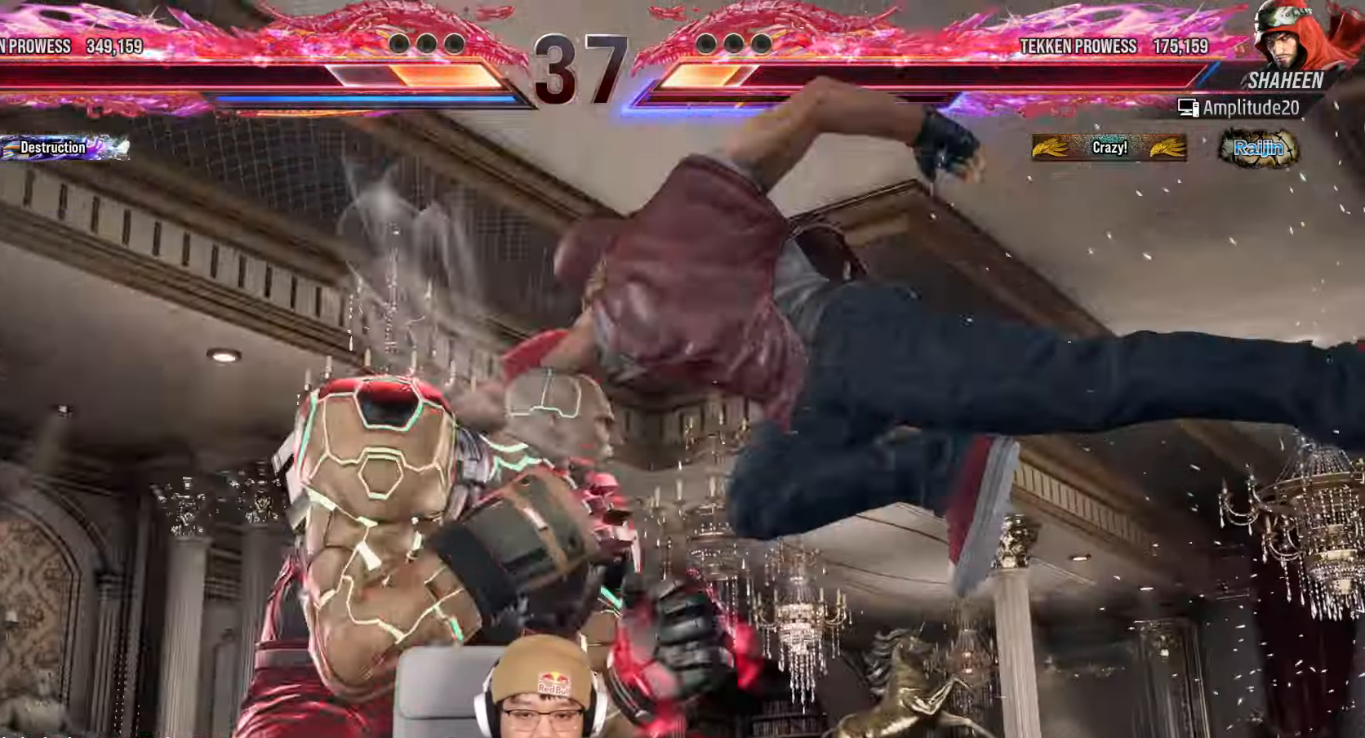
{"dt_ms": 500, "buttons": ["SQUARE", "TRIANGLE"], "left_stick": "left", "events": [[33, "left_stick", "center"], [83, "left_stick", "left"], [417, "TRIANGLE", "down"], [450, "SQUARE", "down"]]}
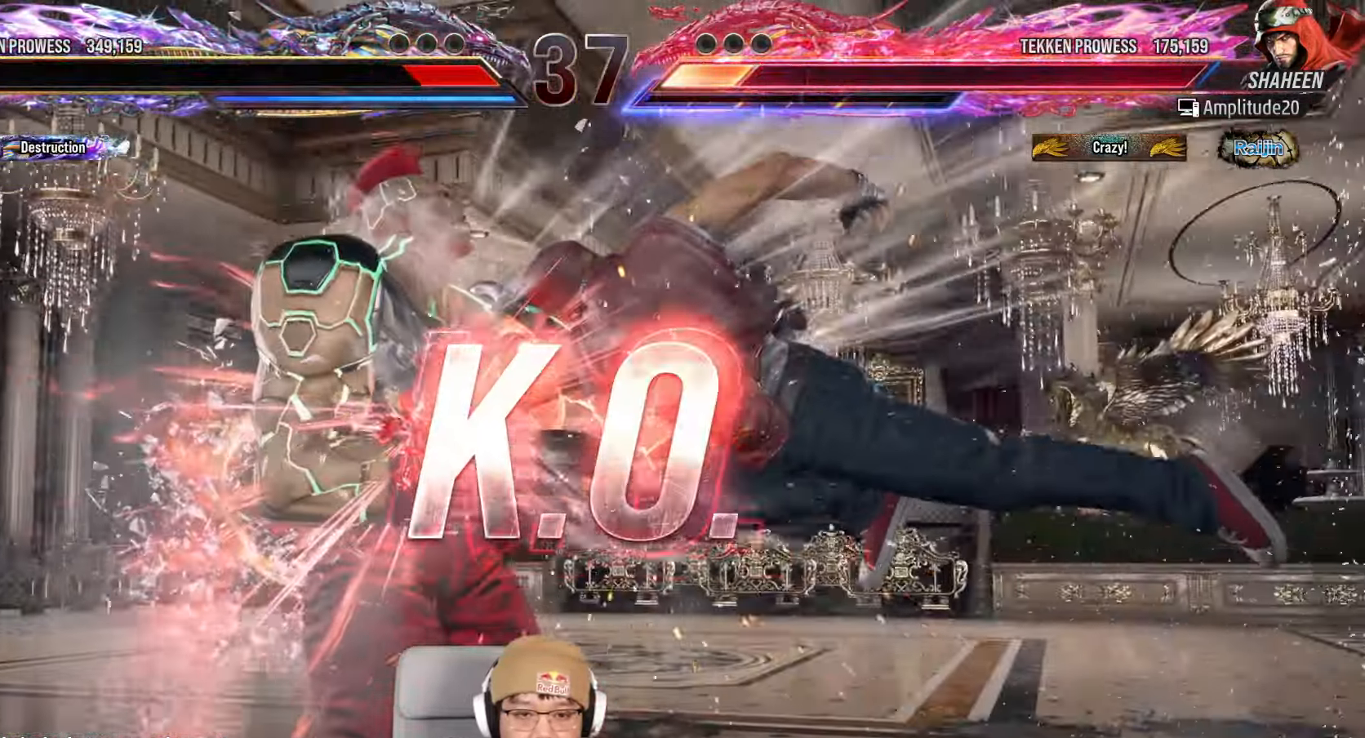
{"dt_ms": 500, "buttons": [], "left_stick": "center", "events": [[33, "TRIANGLE", "up"], [67, "SQUARE", "up"], [133, "TRIANGLE", "down"], [200, "SQUARE", "down"], [233, "TRIANGLE", "up"], [267, "SQUARE", "up"], [267, "left_stick", "center"], [333, "TRIANGLE", "down"], [383, "SQUARE", "down"], [417, "TRIANGLE", "up"], [433, "SQUARE", "up"]]}
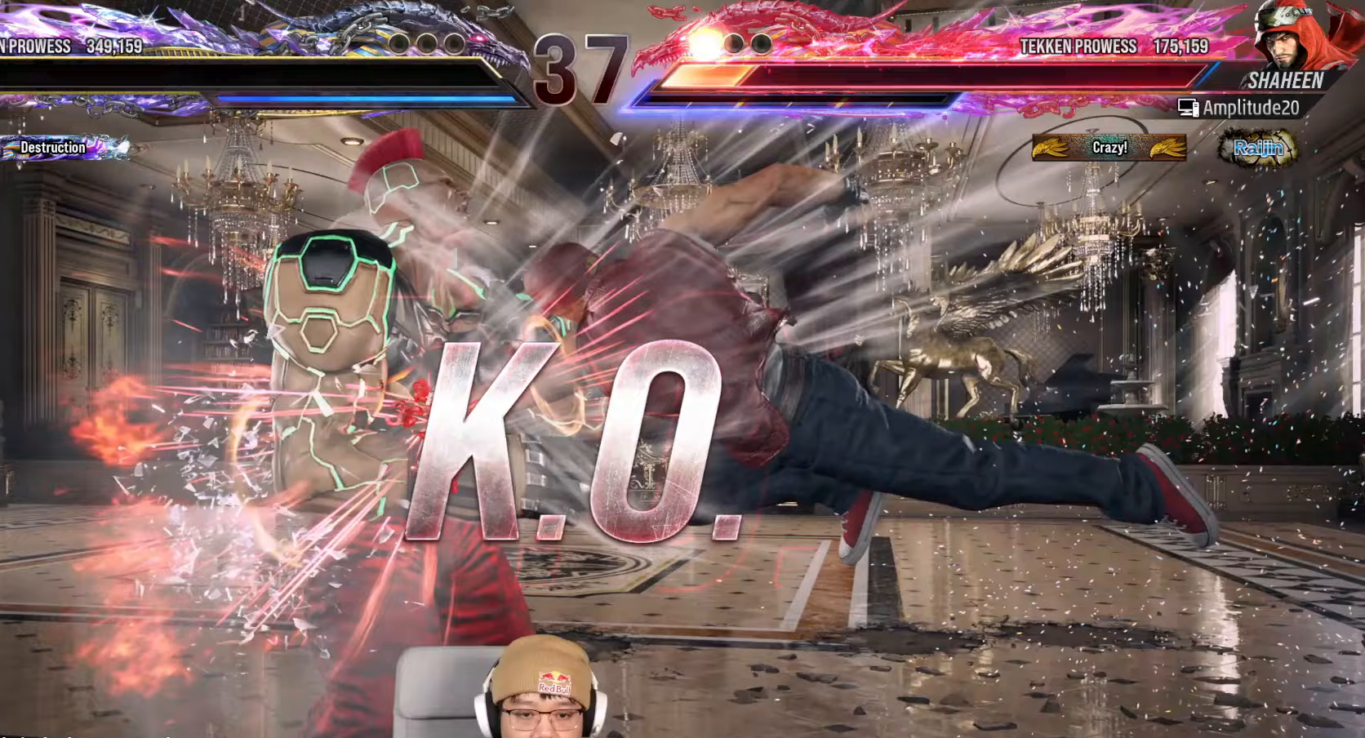
{"dt_ms": 500, "buttons": [], "left_stick": "right"}
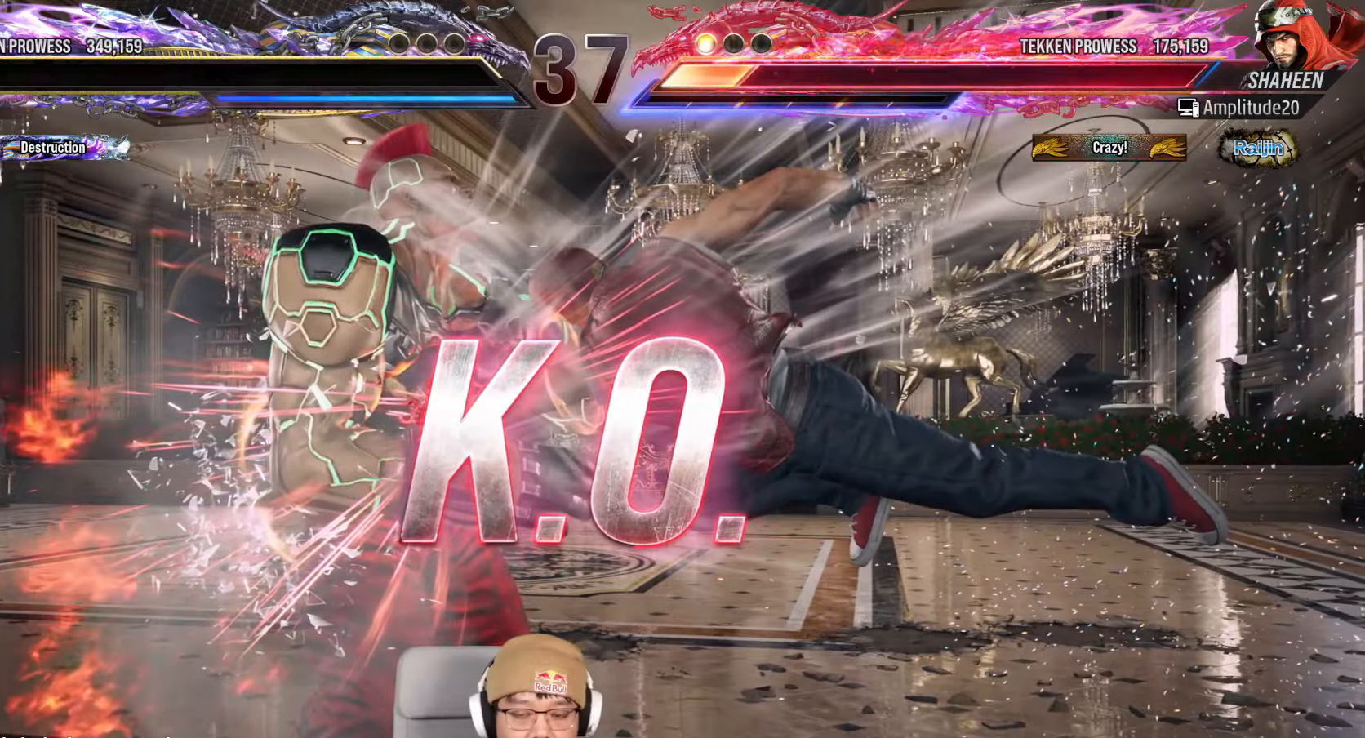
{"dt_ms": 500, "buttons": [], "left_stick": "center", "events": [[50, "left_stick", "center"]]}
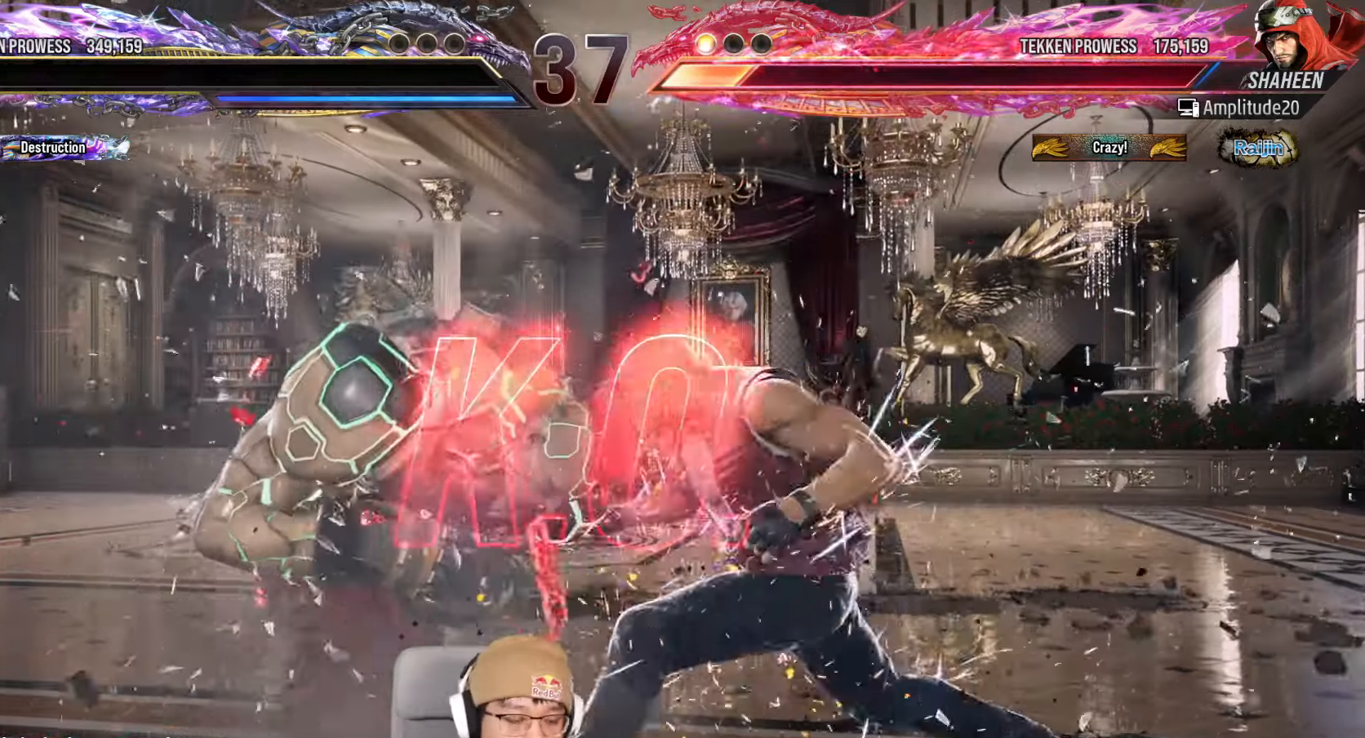
{"dt_ms": 500, "buttons": [], "left_stick": "center", "events": []}